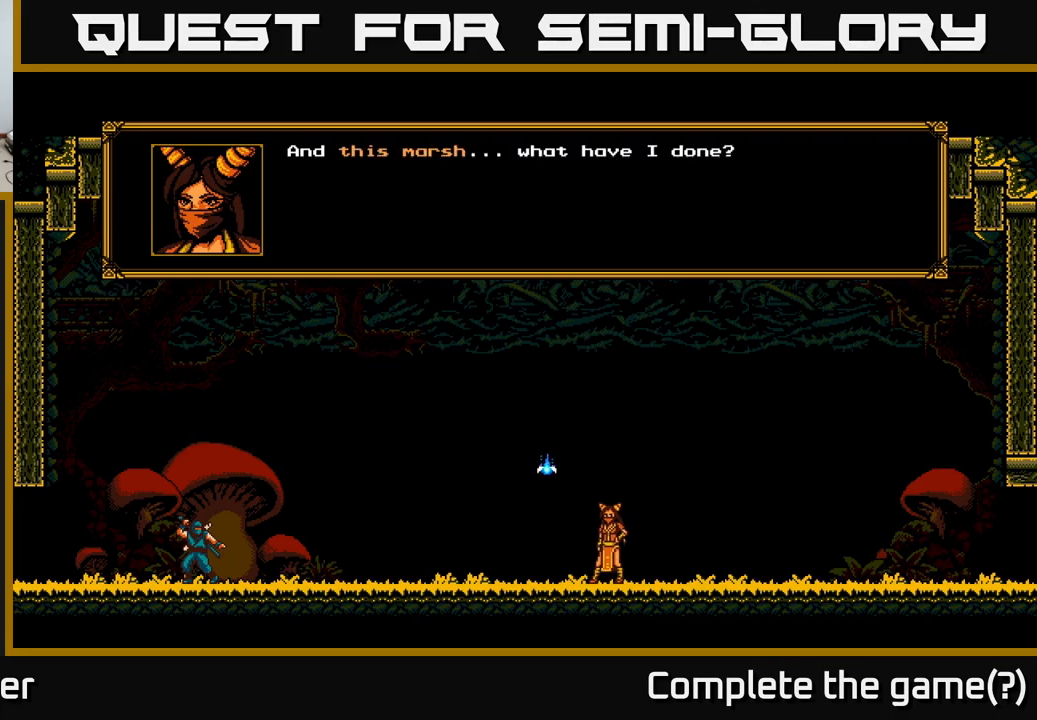
Gameplay with a controller (Xbox layout); each line is a JSON object with the inputs held at the frame after it. "events" lists button and stick changes between this image and that frame as [ms after this image, input, new state], when the widget could be followed in between. Not read: left_stick.
{"buttons": ["A"], "right_stick": "center", "events": [[366, "A", "down"]]}
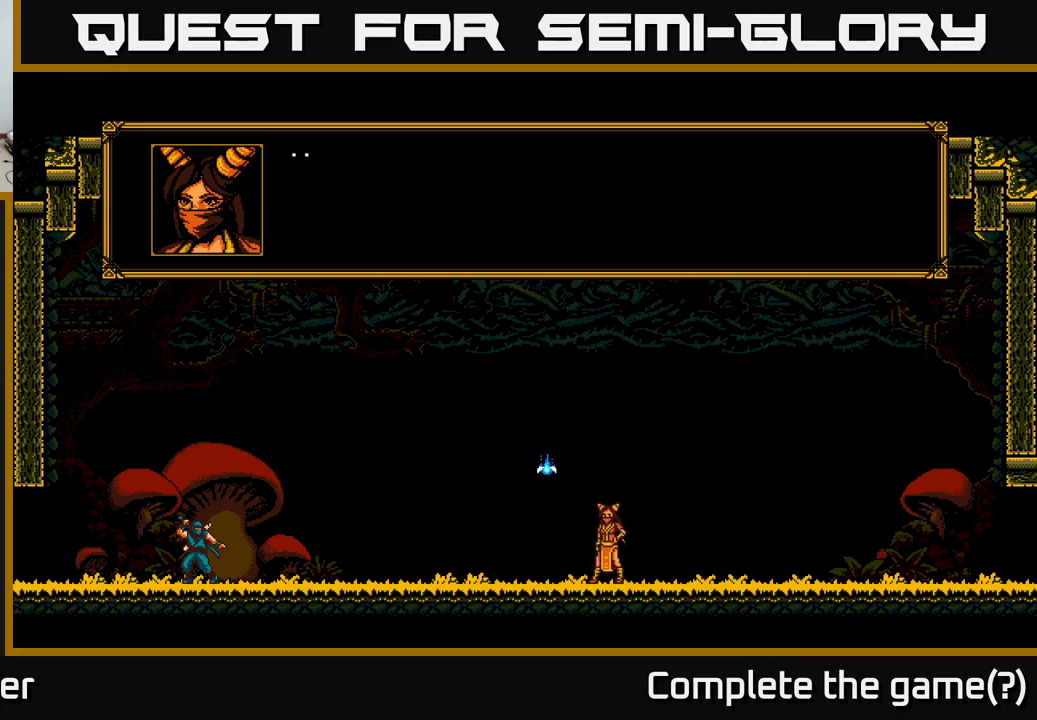
{"buttons": [], "right_stick": "center", "events": [[66, "A", "up"], [233, "A", "down"], [433, "A", "up"]]}
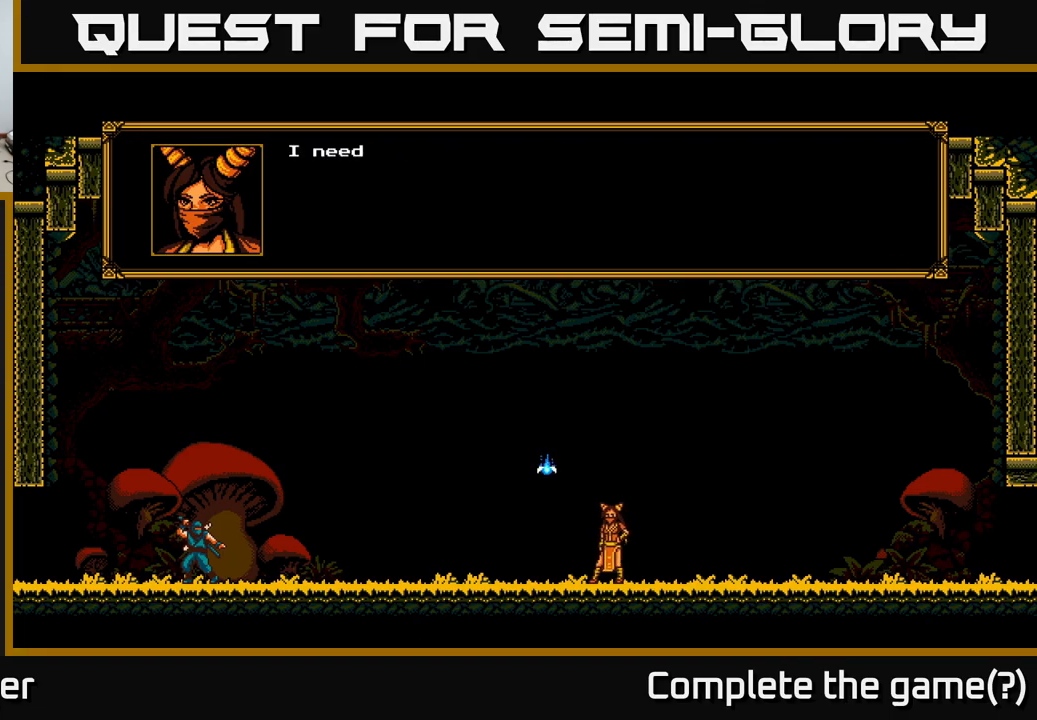
{"buttons": [], "right_stick": "center", "events": [[116, "A", "down"], [366, "A", "up"]]}
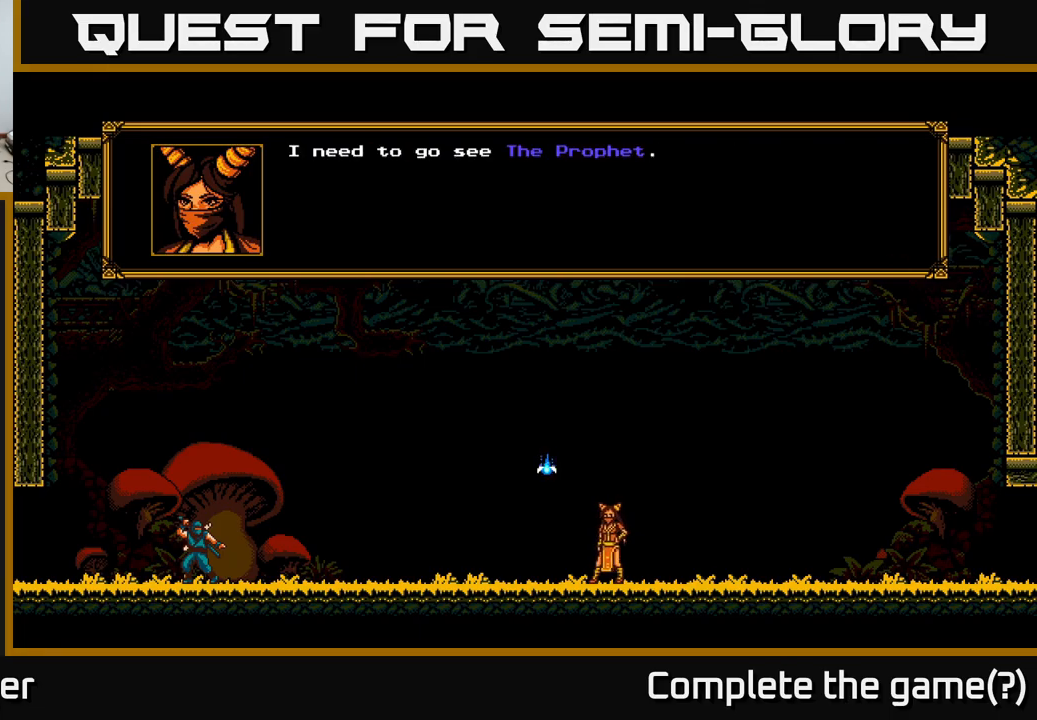
{"buttons": [], "right_stick": "center", "events": [[200, "A", "down"], [350, "A", "up"]]}
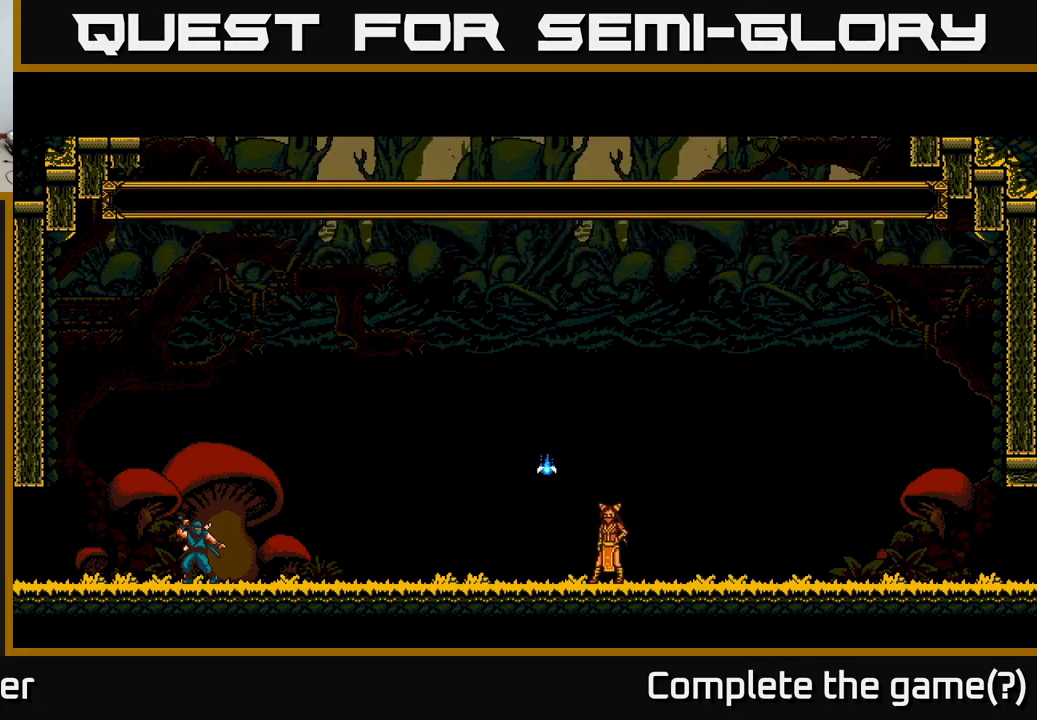
{"buttons": ["DPAD_RIGHT"], "right_stick": "center", "events": [[350, "DPAD_RIGHT", "down"]]}
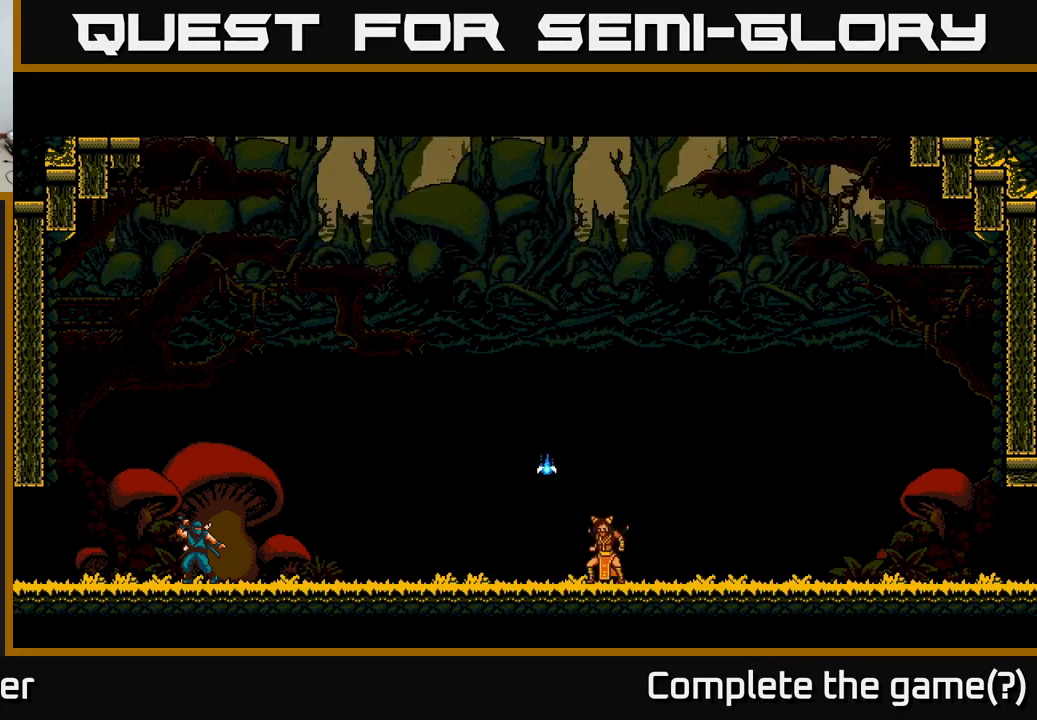
{"buttons": [], "right_stick": "center", "events": [[300, "DPAD_RIGHT", "up"]]}
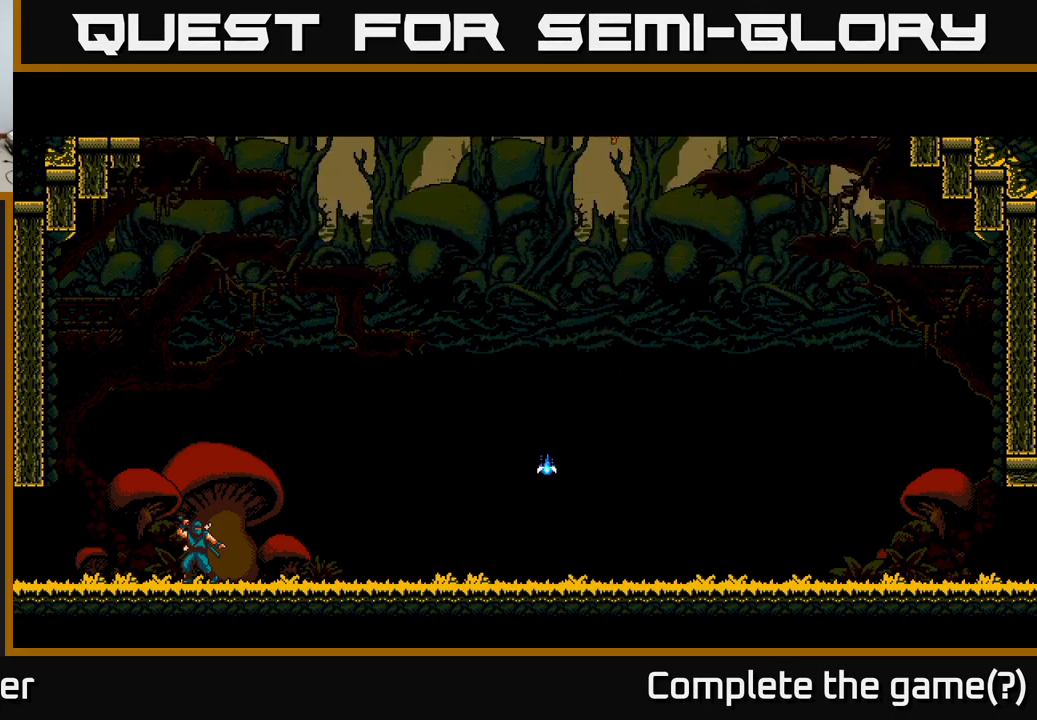
{"buttons": [], "right_stick": "center", "events": [[83, "DPAD_RIGHT", "down"], [333, "DPAD_RIGHT", "up"]]}
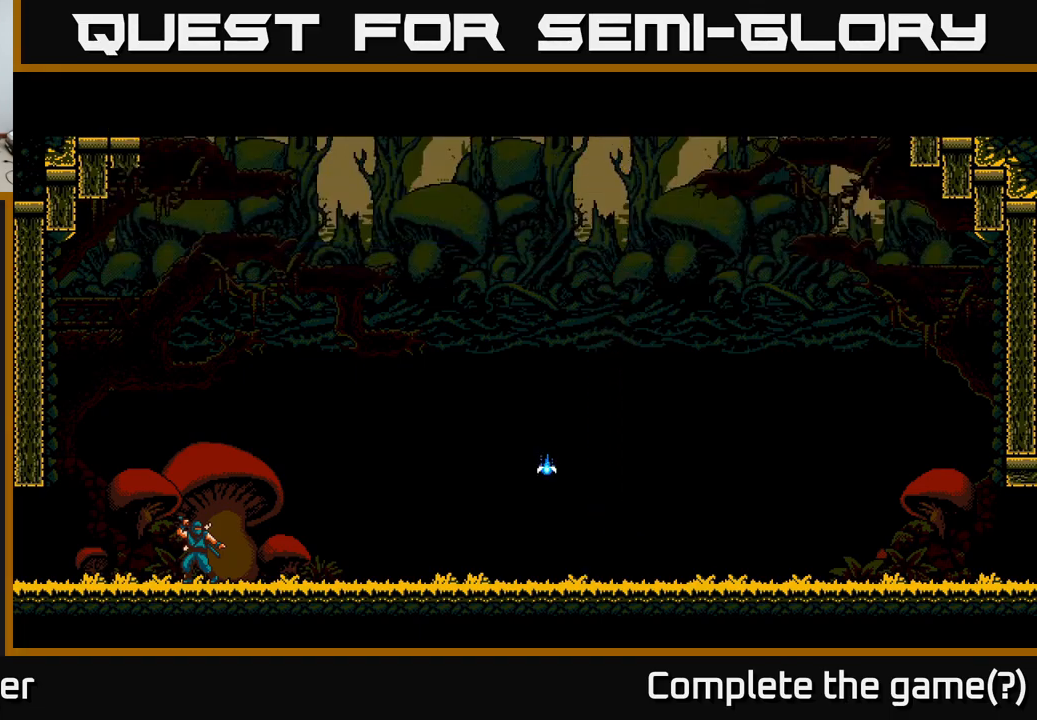
{"buttons": [], "right_stick": "center", "events": []}
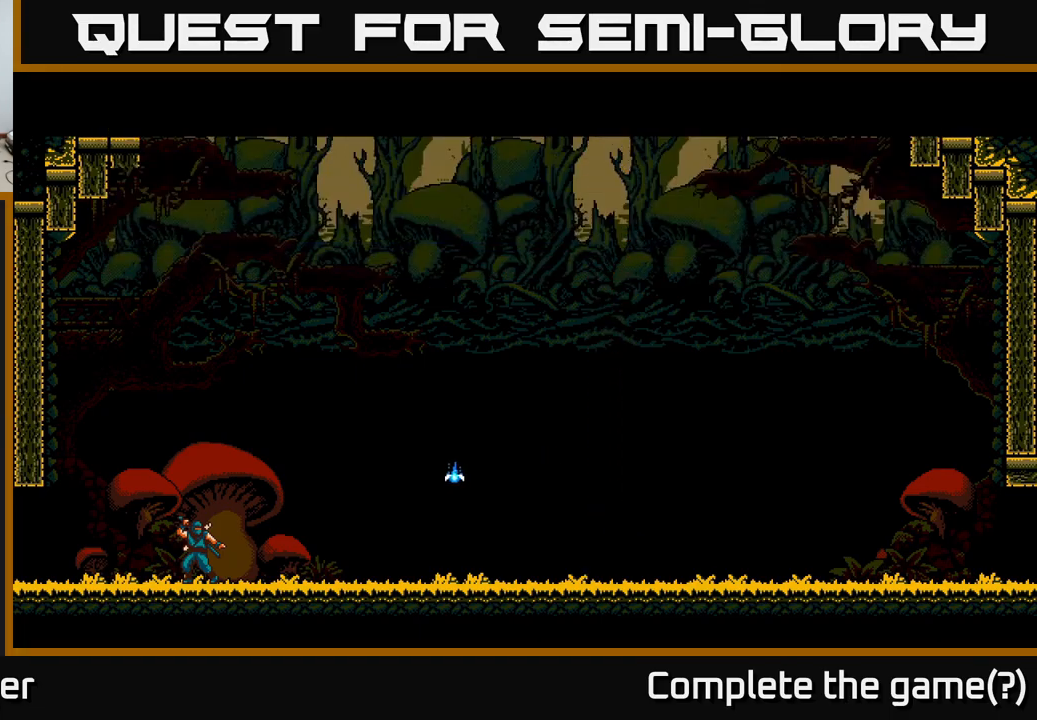
{"buttons": [], "right_stick": "center", "events": []}
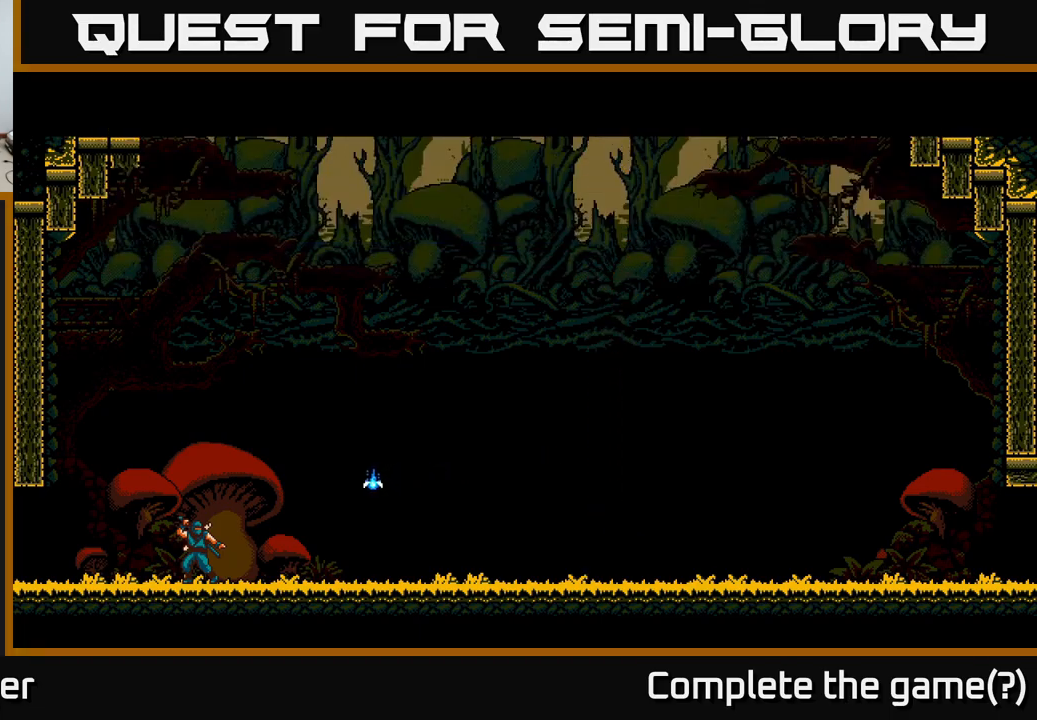
{"buttons": [], "right_stick": "center", "events": []}
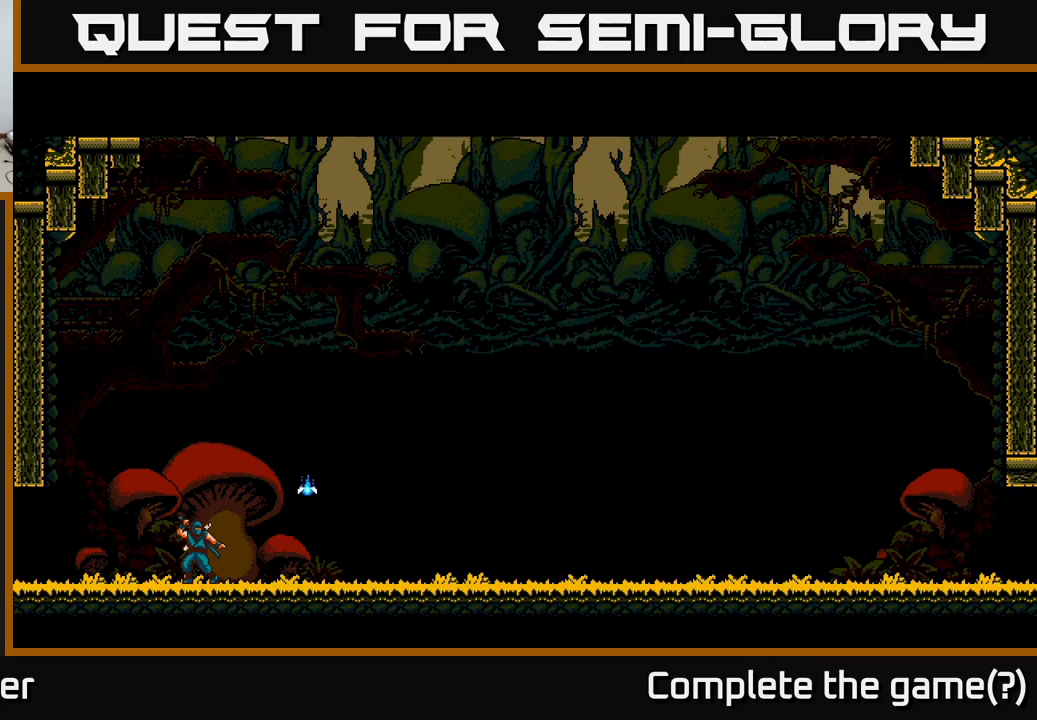
{"buttons": [], "right_stick": "center", "events": []}
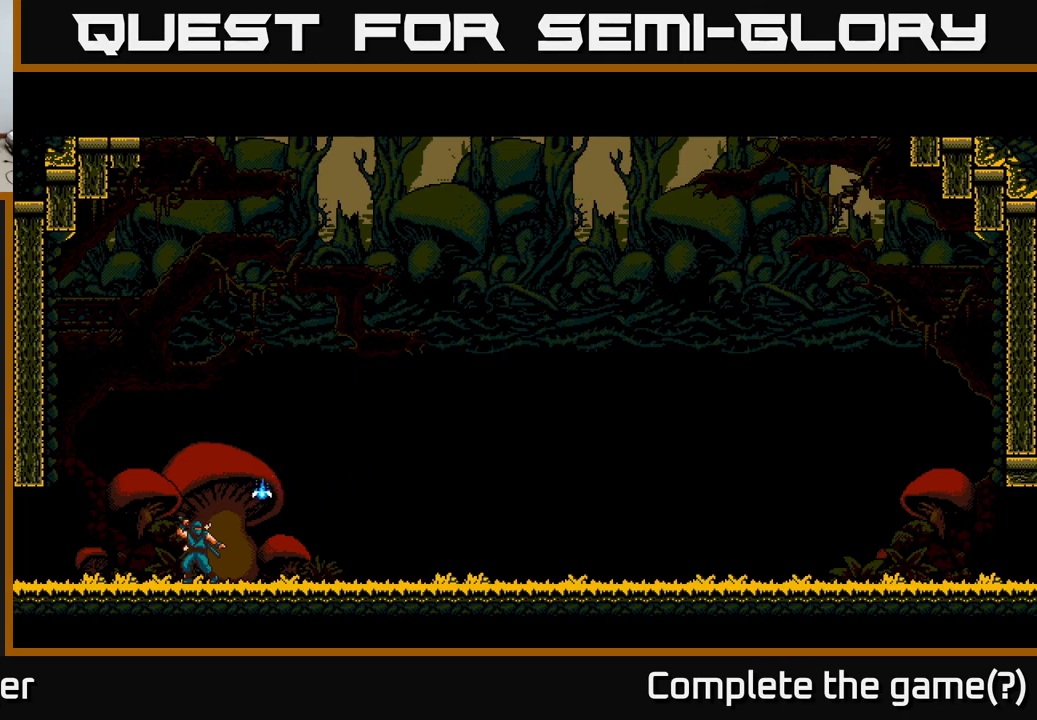
{"buttons": [], "right_stick": "center", "events": []}
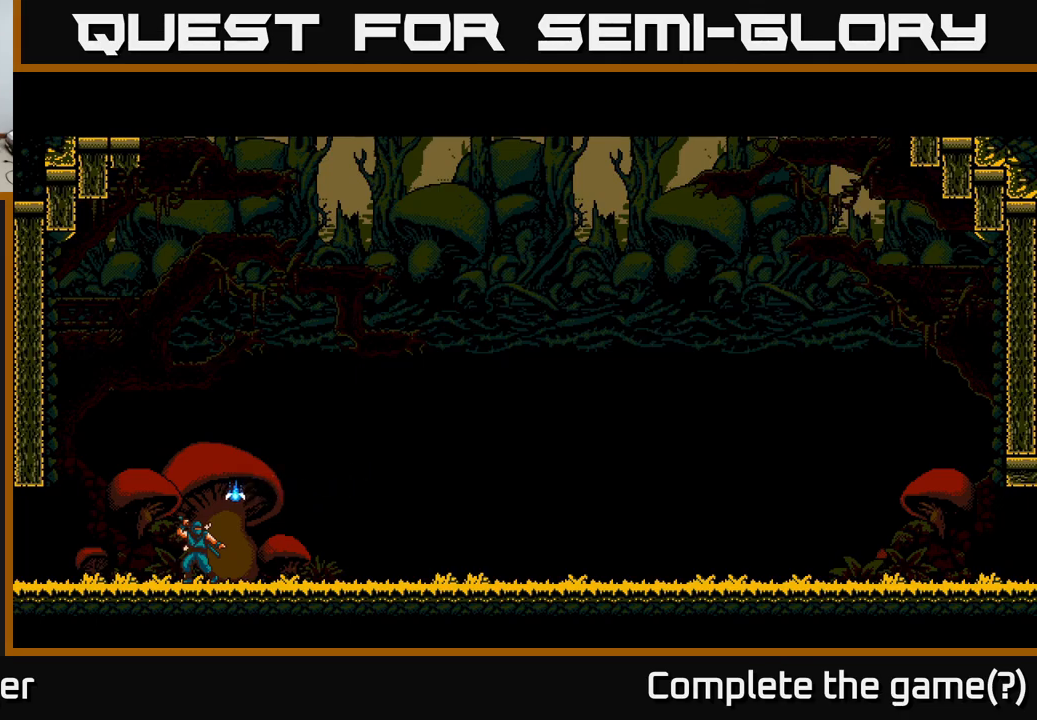
{"buttons": [], "right_stick": "center", "events": []}
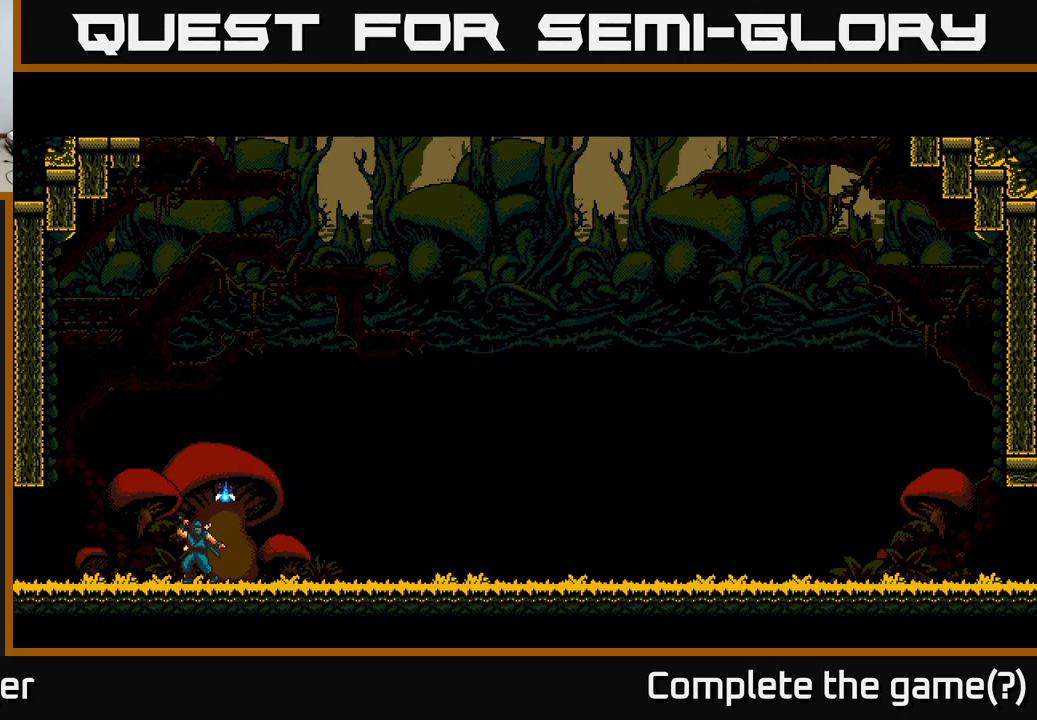
{"buttons": ["A", "DPAD_RIGHT"], "right_stick": "center", "events": [[133, "DPAD_RIGHT", "down"], [433, "A", "down"]]}
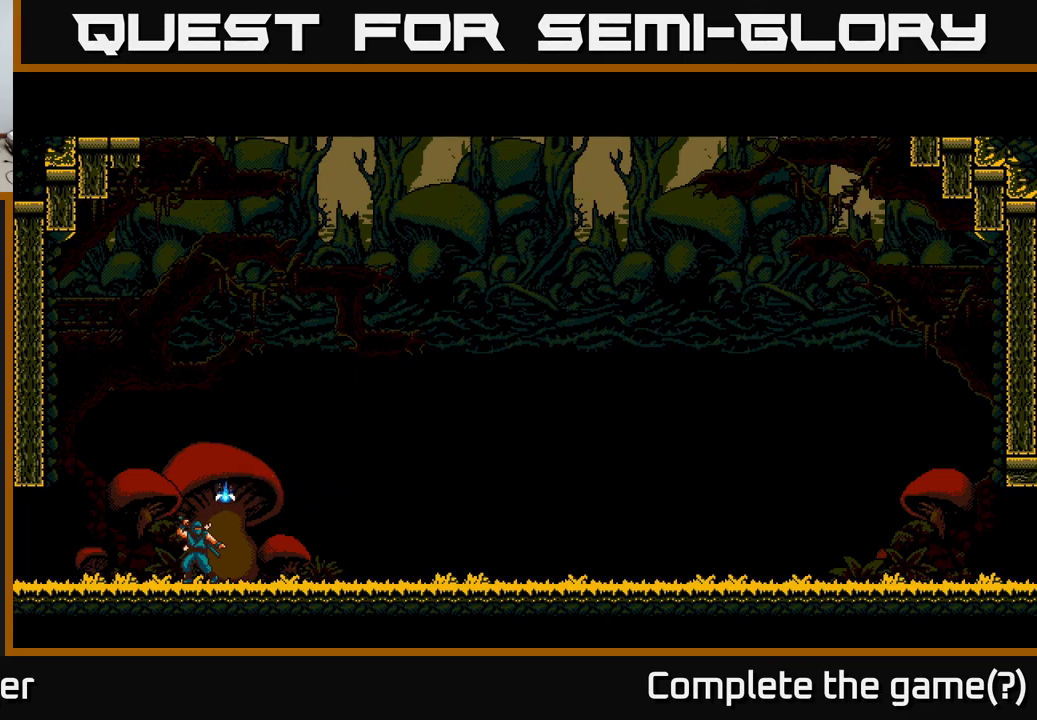
{"buttons": [], "right_stick": "center", "events": [[67, "A", "up"], [450, "DPAD_RIGHT", "up"]]}
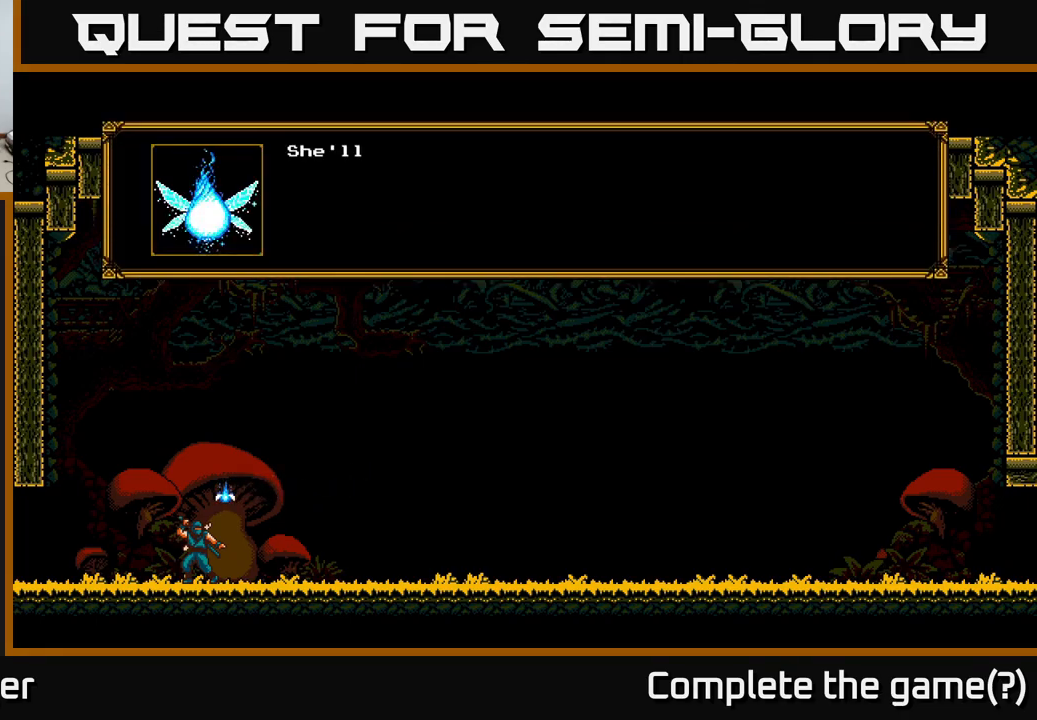
{"buttons": [], "right_stick": "center", "events": [[217, "A", "down"], [367, "A", "up"]]}
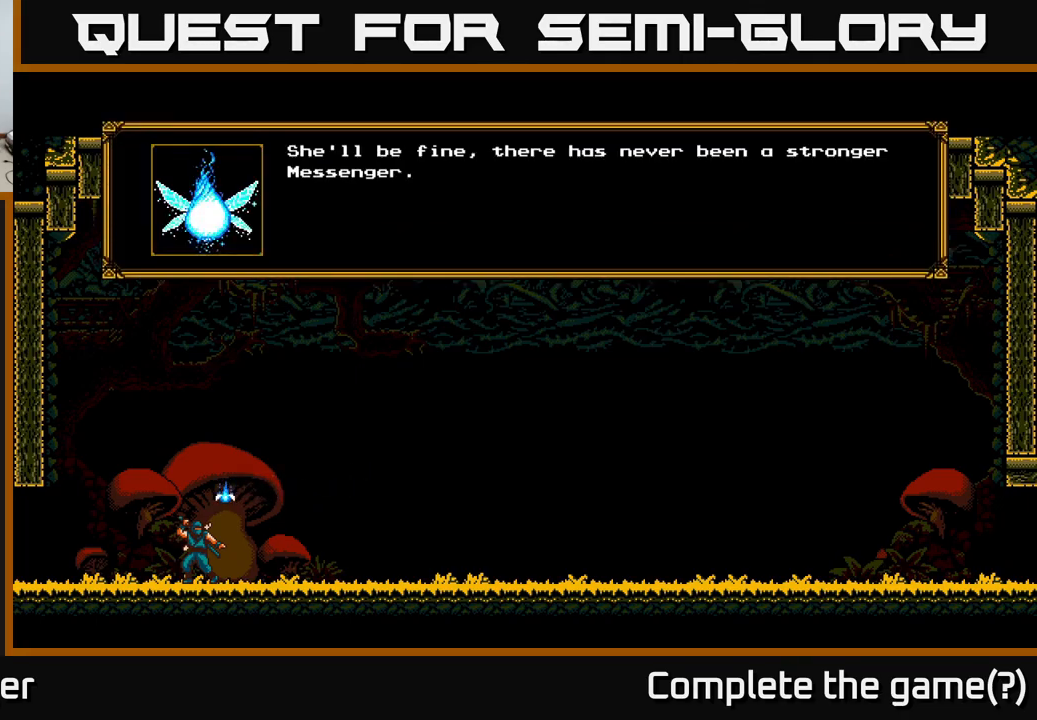
{"buttons": [], "right_stick": "center", "events": []}
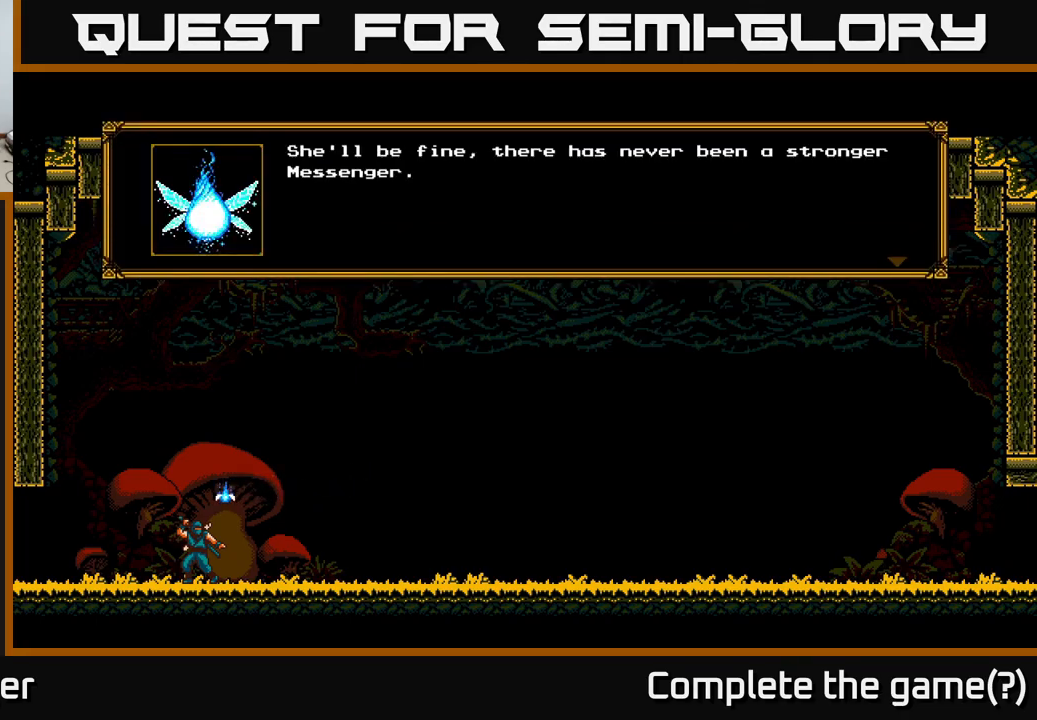
{"buttons": [], "right_stick": "center", "events": []}
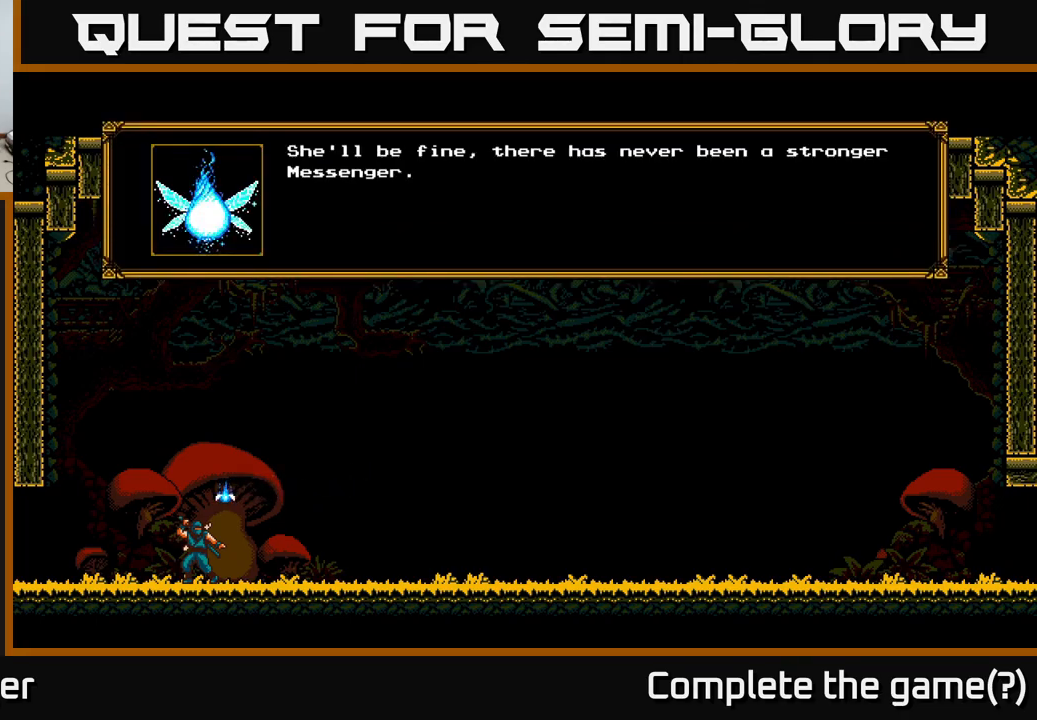
{"buttons": [], "right_stick": "center", "events": []}
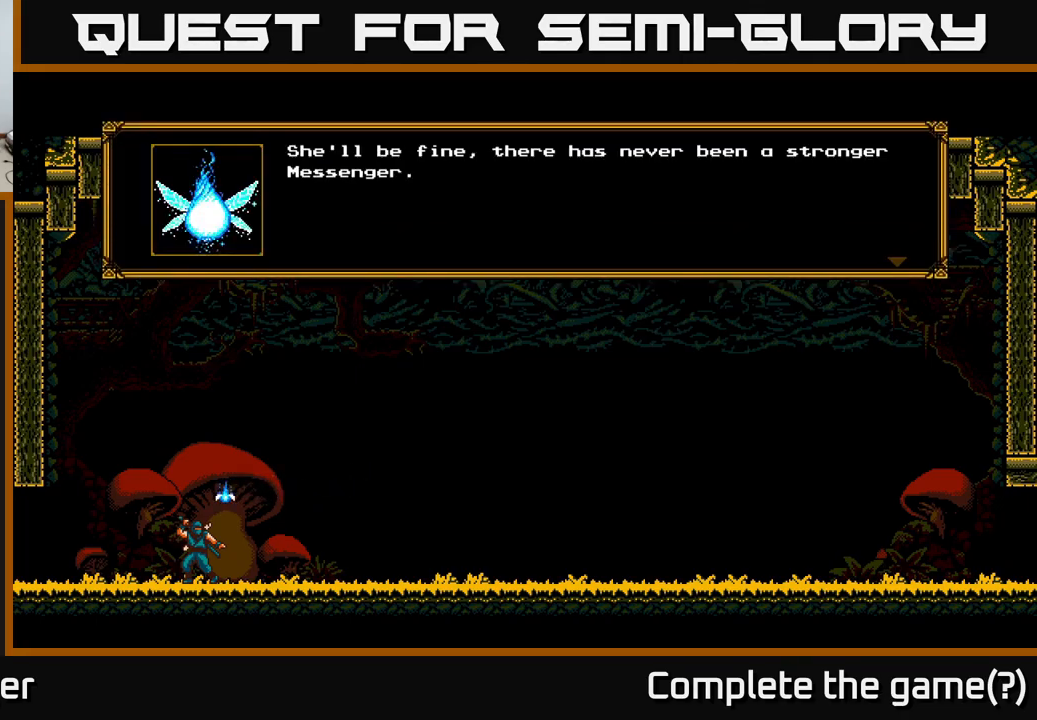
{"buttons": [], "right_stick": "center", "events": []}
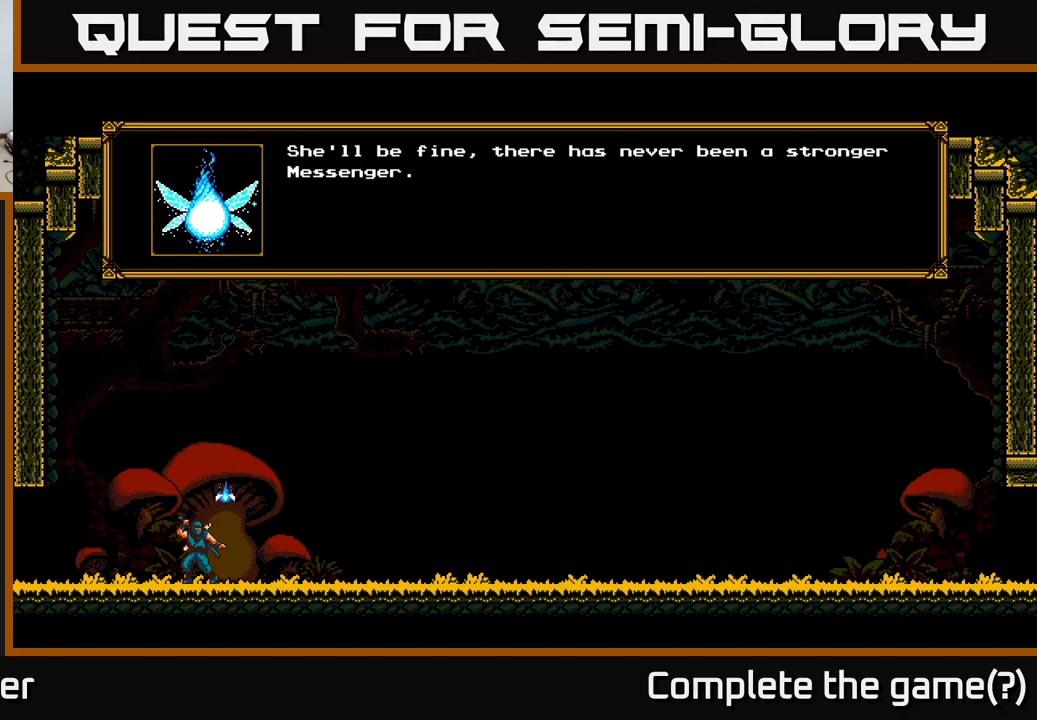
{"buttons": [], "right_stick": "center", "events": []}
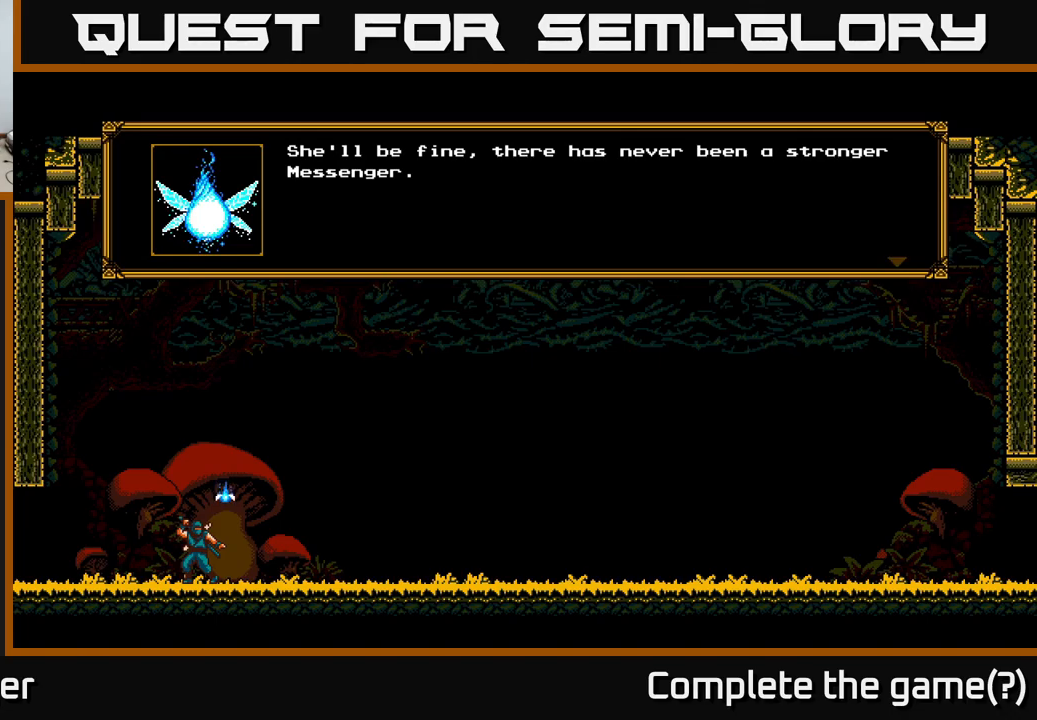
{"buttons": [], "right_stick": "center", "events": [[250, "DPAD_LEFT", "down"], [434, "DPAD_LEFT", "up"]]}
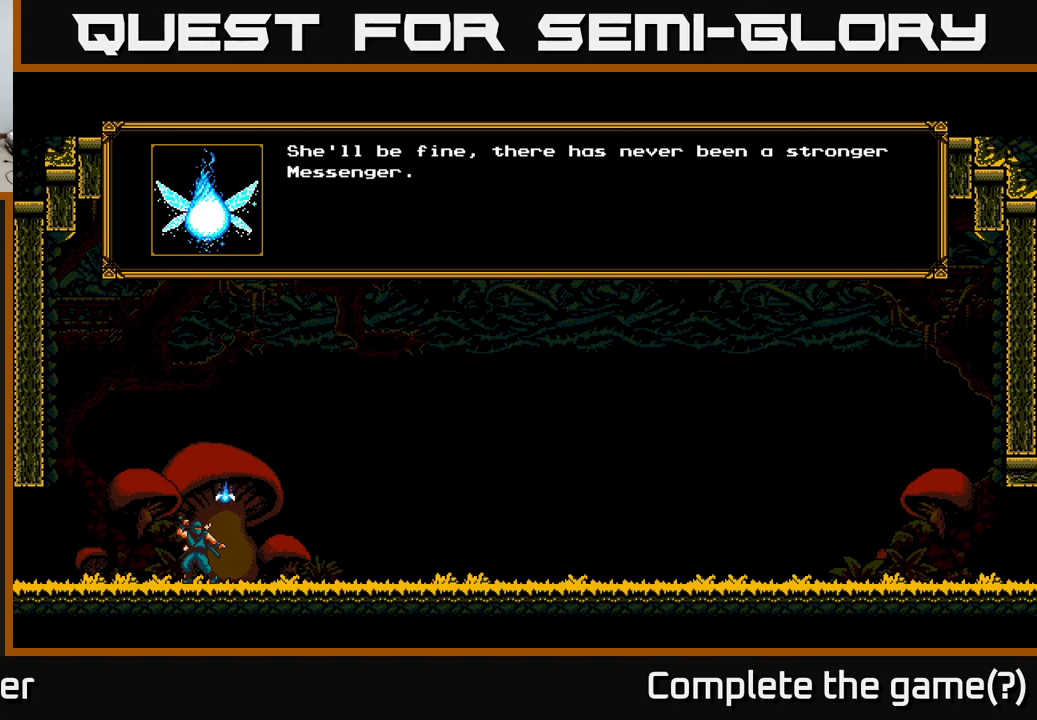
{"buttons": [], "right_stick": "center", "events": []}
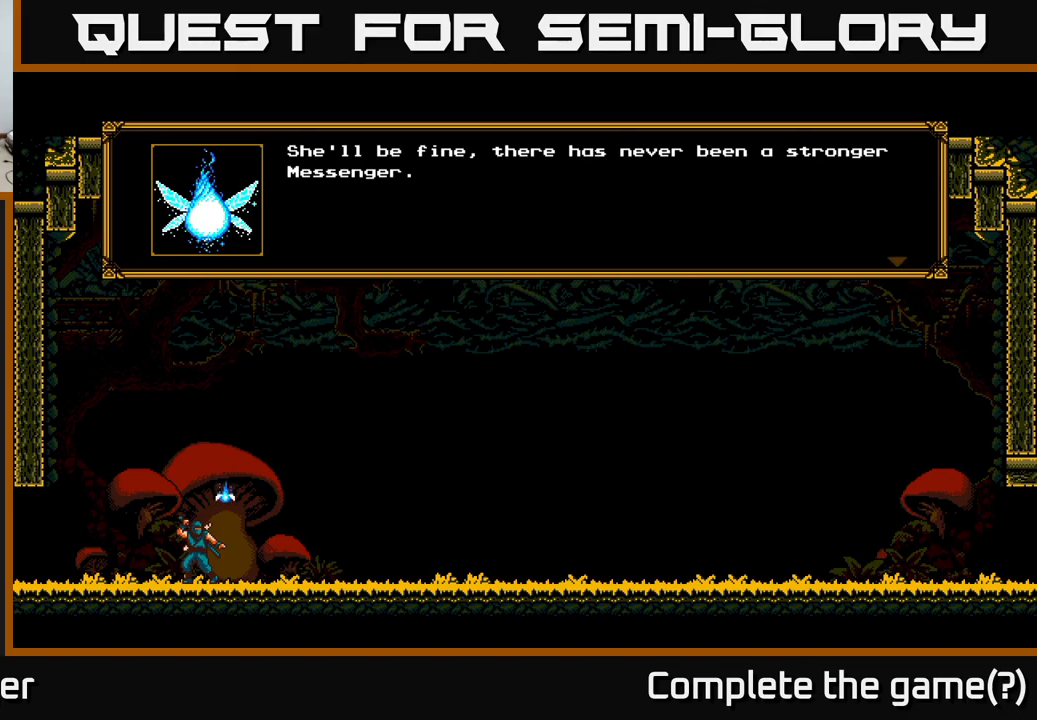
{"buttons": [], "right_stick": "center", "events": []}
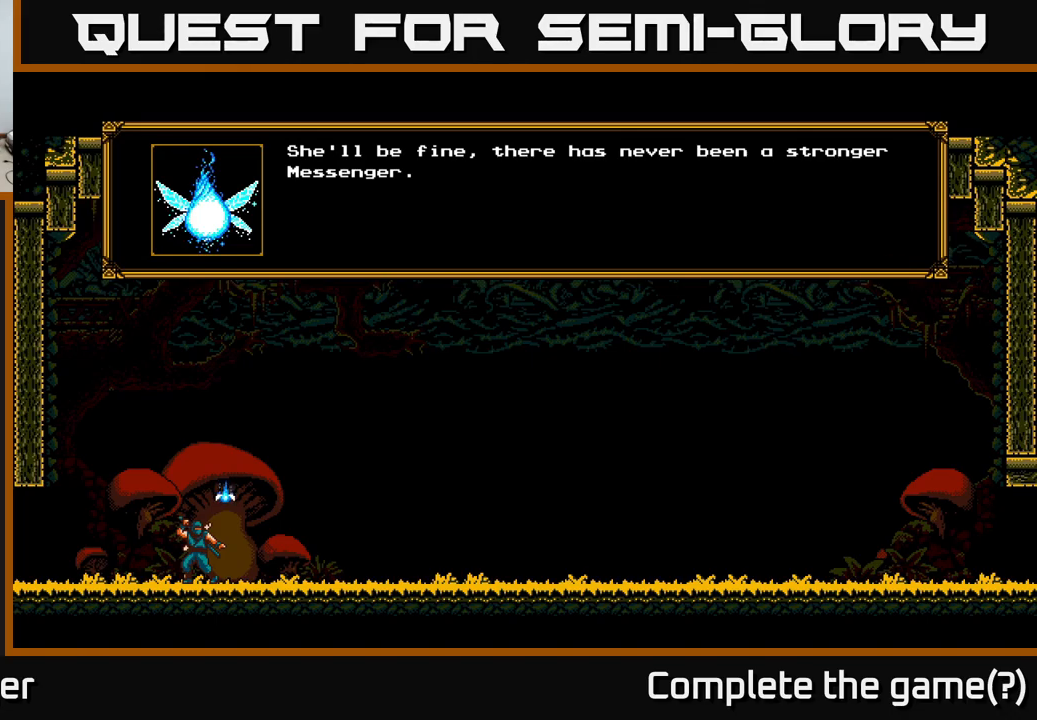
{"buttons": [], "right_stick": "center", "events": []}